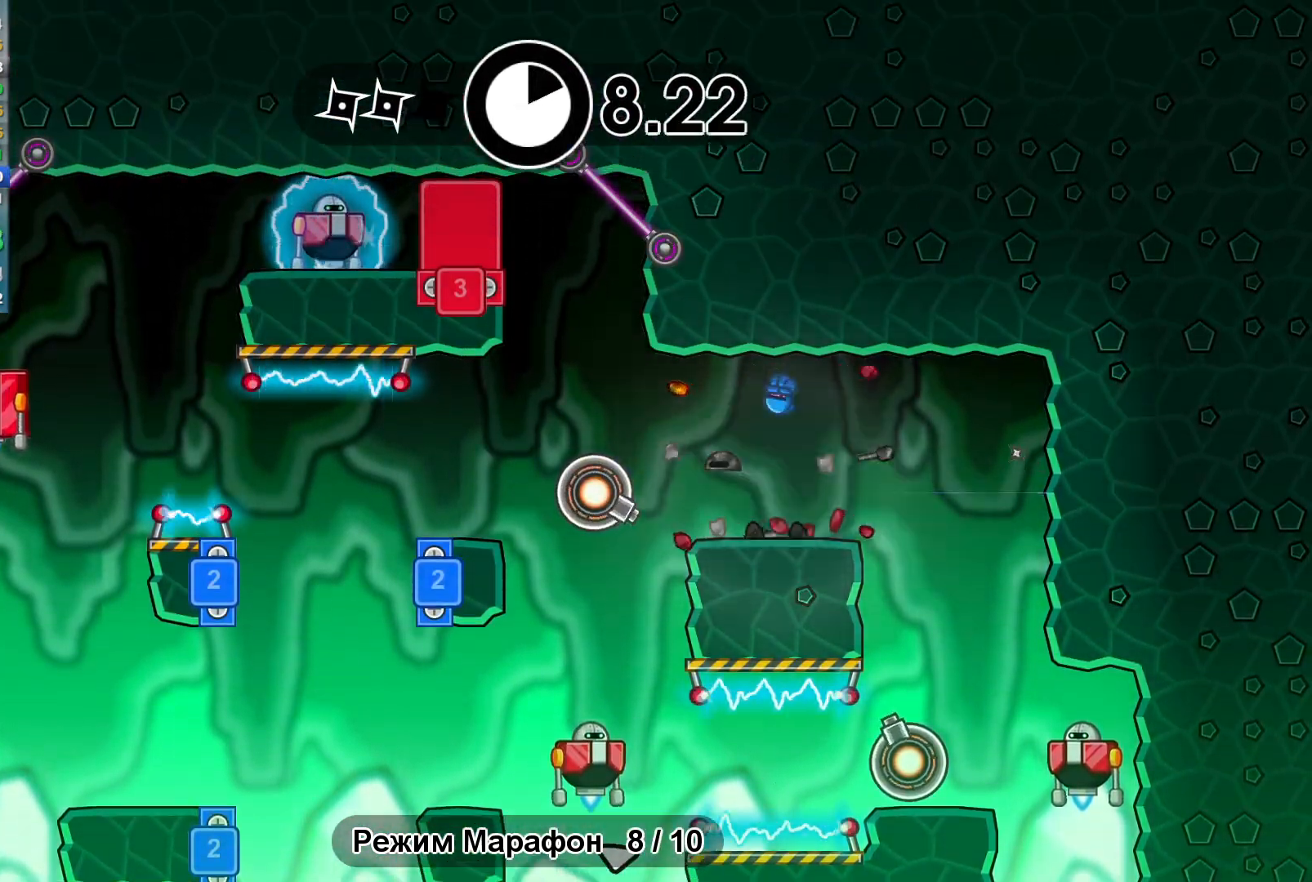
Gameplay with a controller (Xbox layout); each line is a JSON object with the inputs held at the frame after it. "events" lists button and stick changes between this image and that frame as [ms after this image, input, new state], when the widget could be followed in between. Not read: R1 right_stick.
{"buttons": [], "left_stick": "left"}
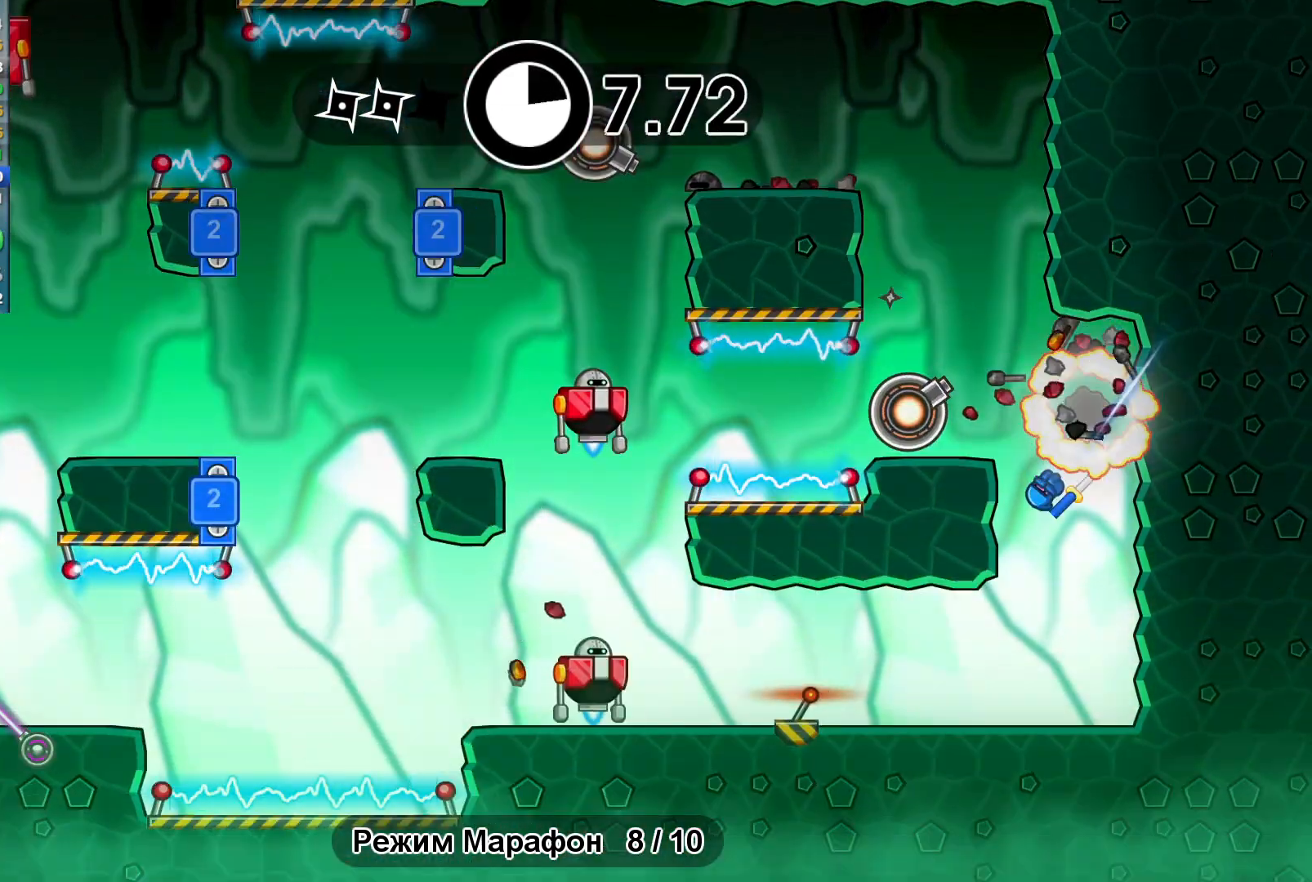
{"buttons": ["B"], "left_stick": "left", "events": [[167, "B", "down"], [250, "B", "up"], [317, "B", "down"], [367, "B", "up"], [433, "B", "down"]]}
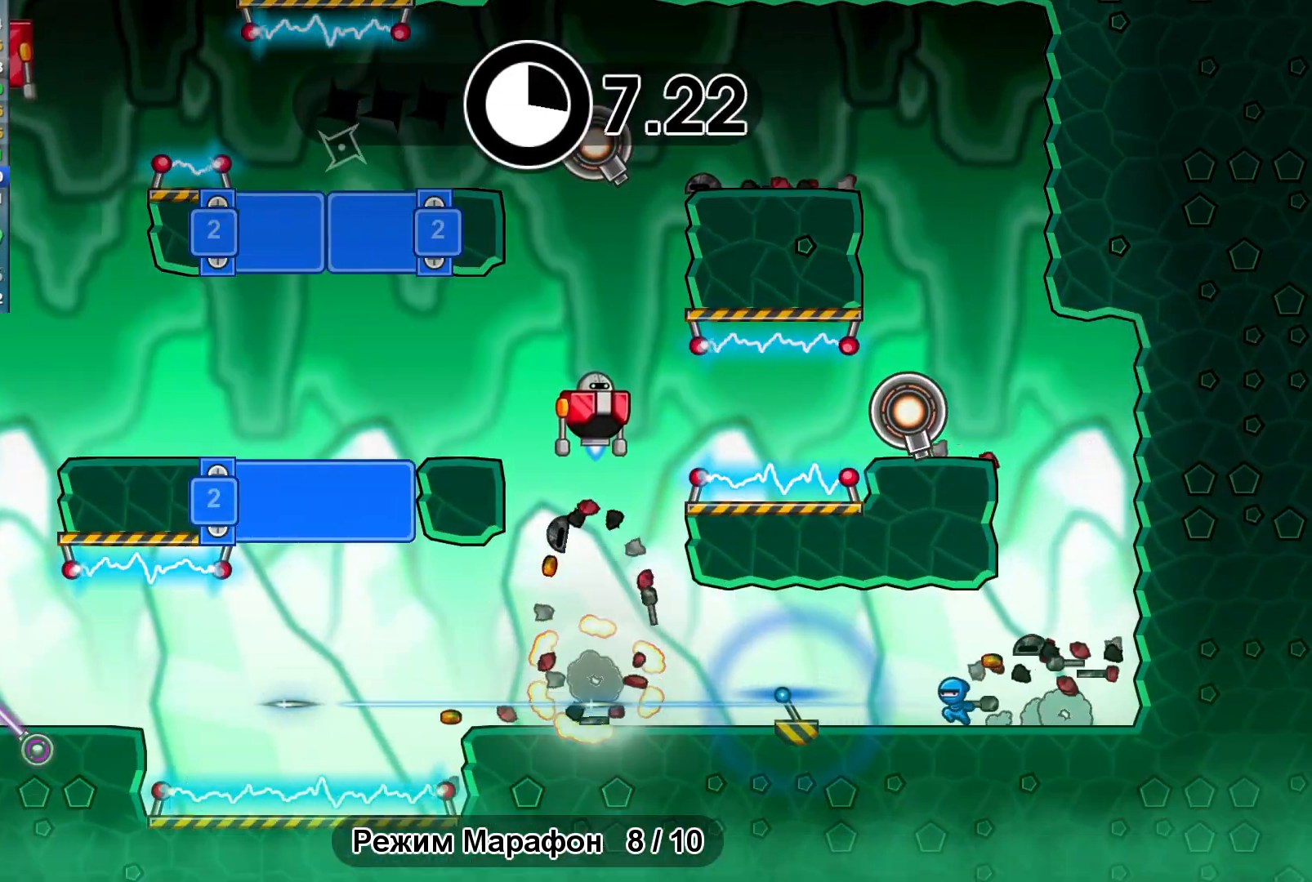
{"buttons": [], "left_stick": "center", "events": [[17, "B", "up"], [450, "left_stick", "center"]]}
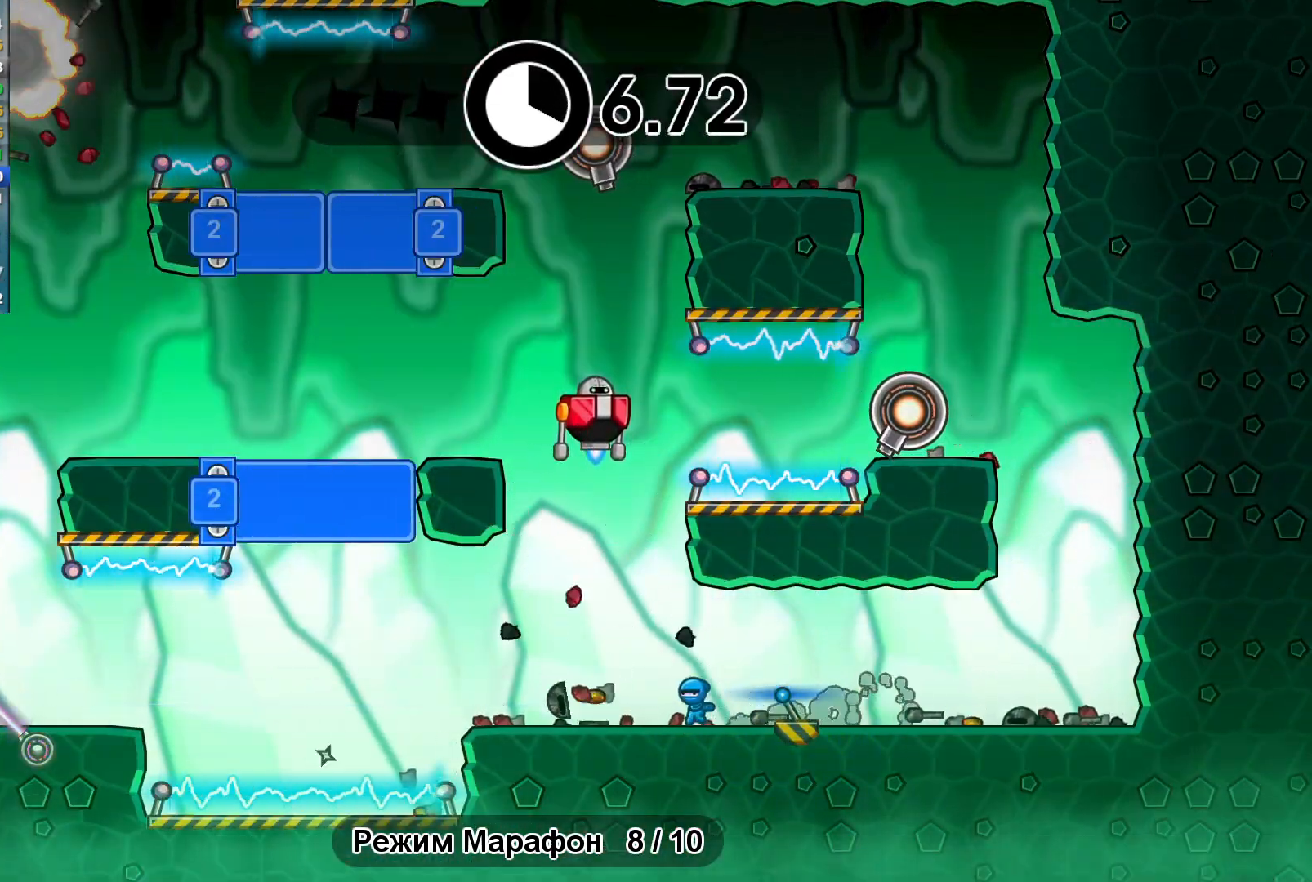
{"buttons": [], "left_stick": "center", "events": []}
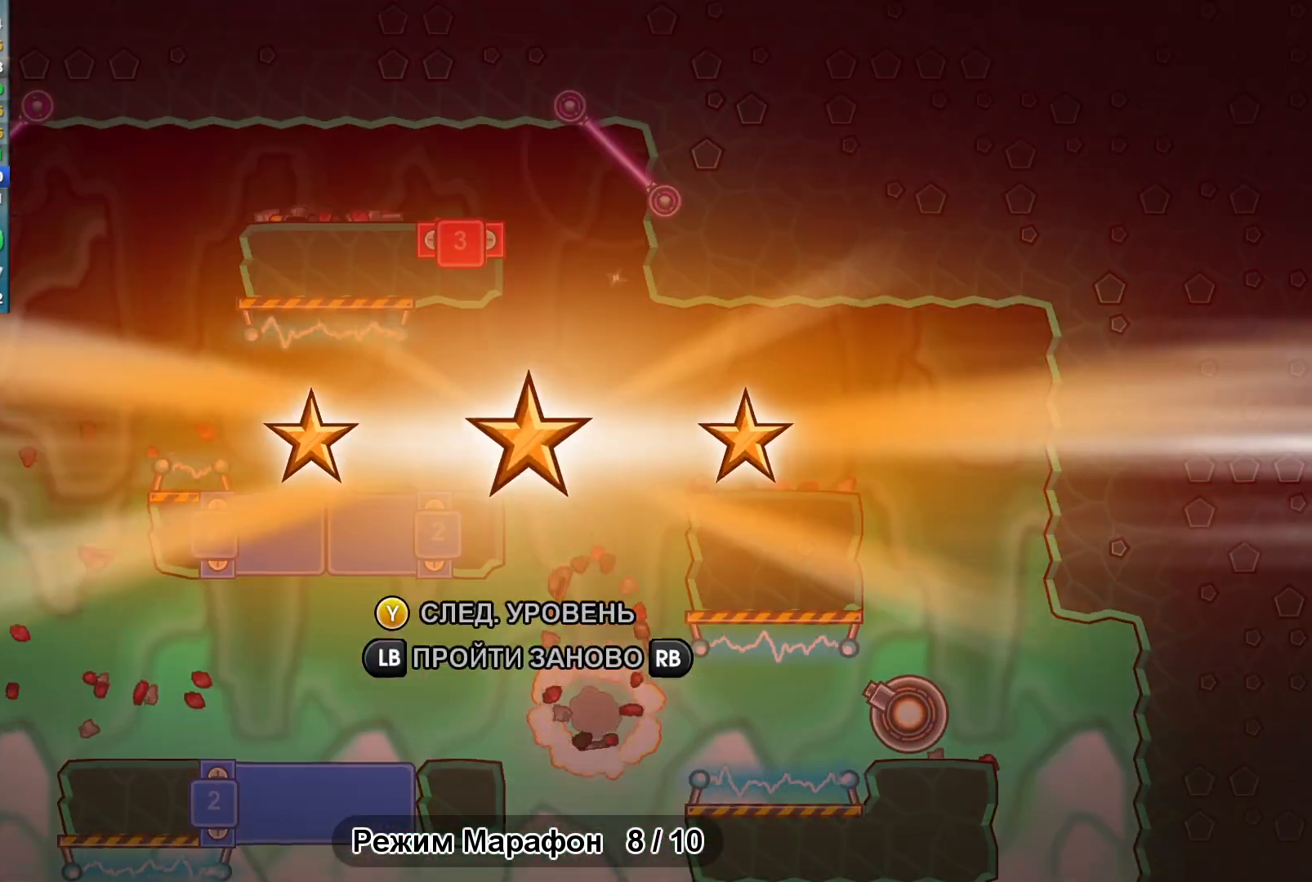
{"buttons": [], "left_stick": "center", "events": [[417, "Y", "down"], [467, "Y", "up"]]}
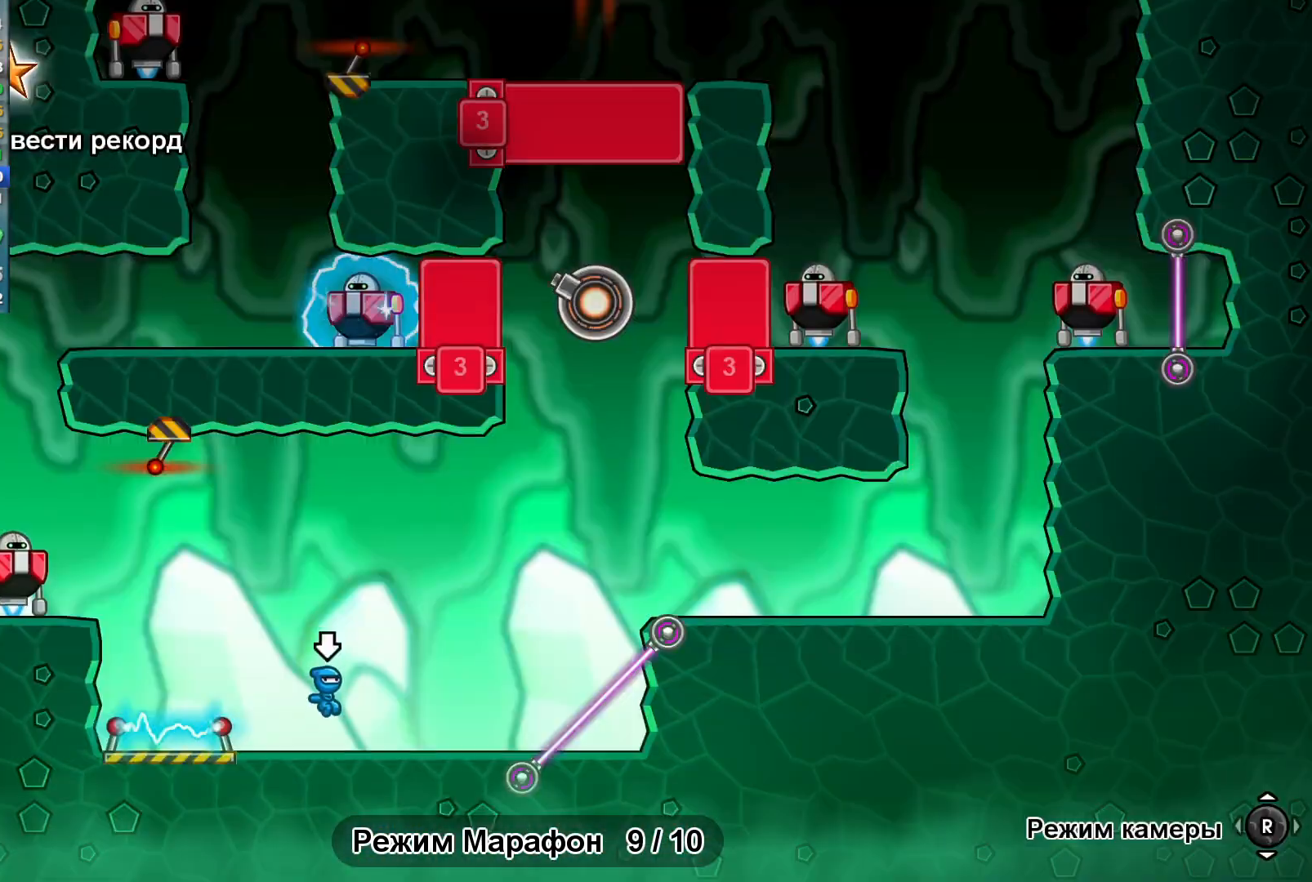
{"buttons": [], "left_stick": "center", "events": []}
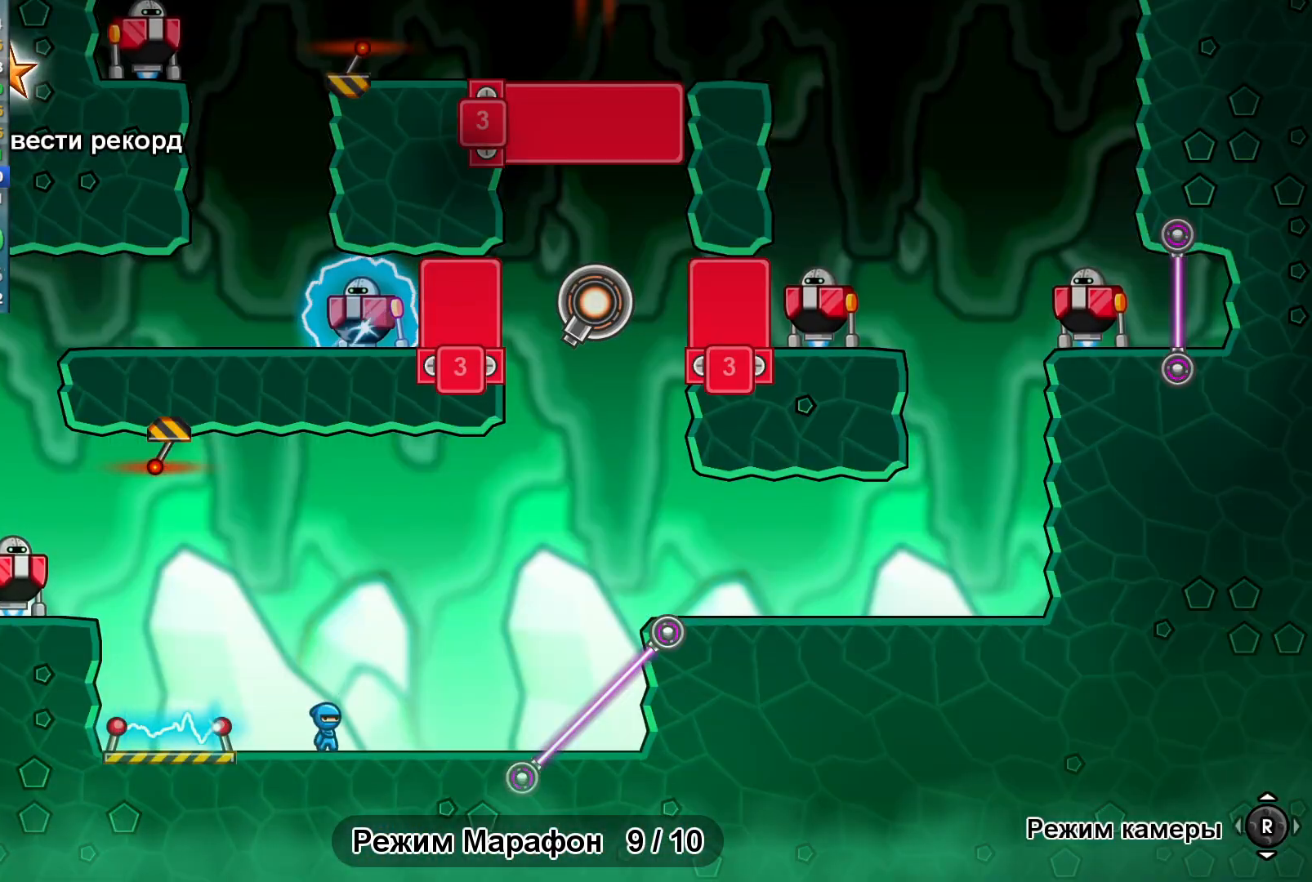
{"buttons": ["A"], "left_stick": "left", "events": [[150, "left_stick", "left"], [450, "A", "down"]]}
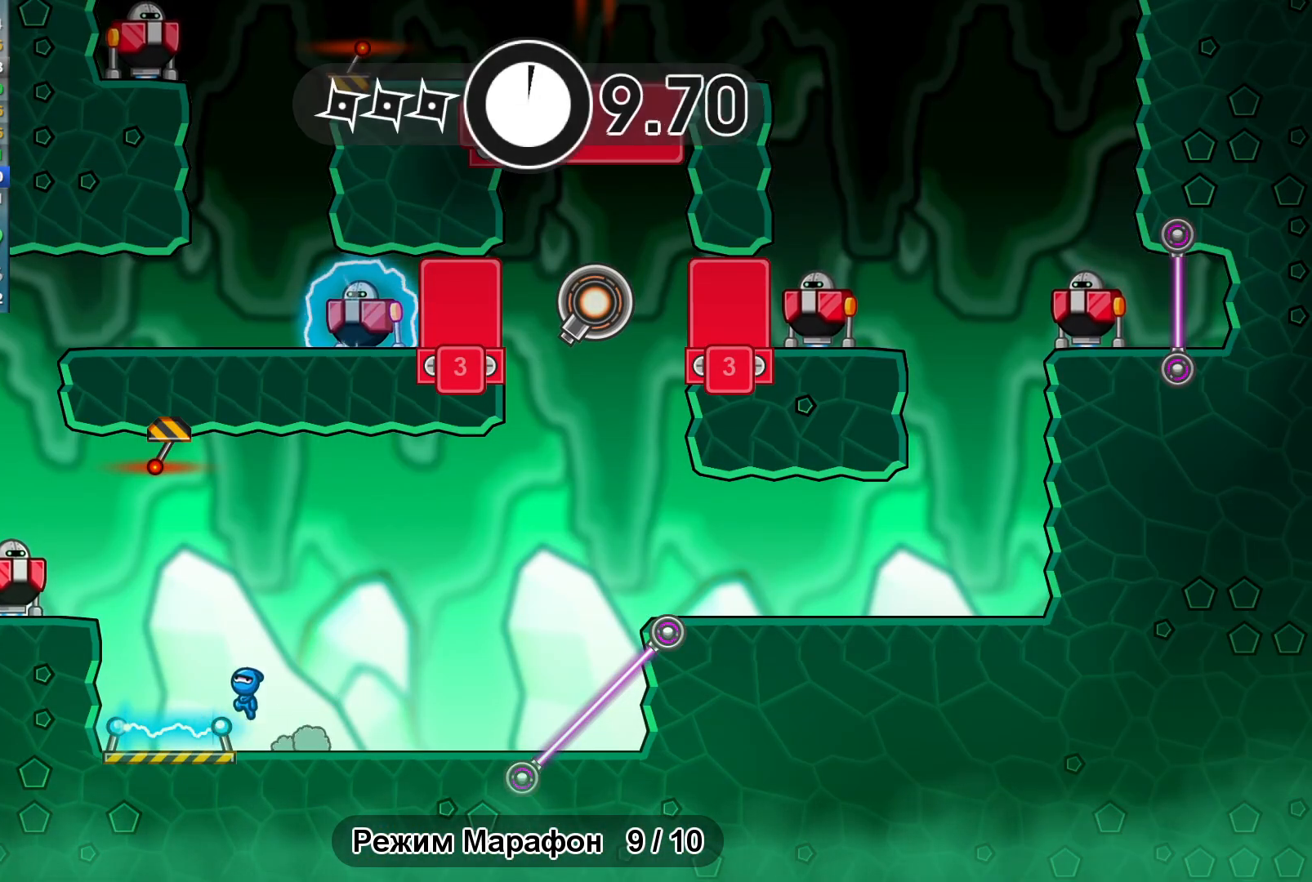
{"buttons": [], "left_stick": "up-right", "events": [[50, "X", "down"], [150, "A", "up"], [183, "X", "up"], [233, "left_stick", "up-right"], [350, "A", "down"], [417, "A", "up"]]}
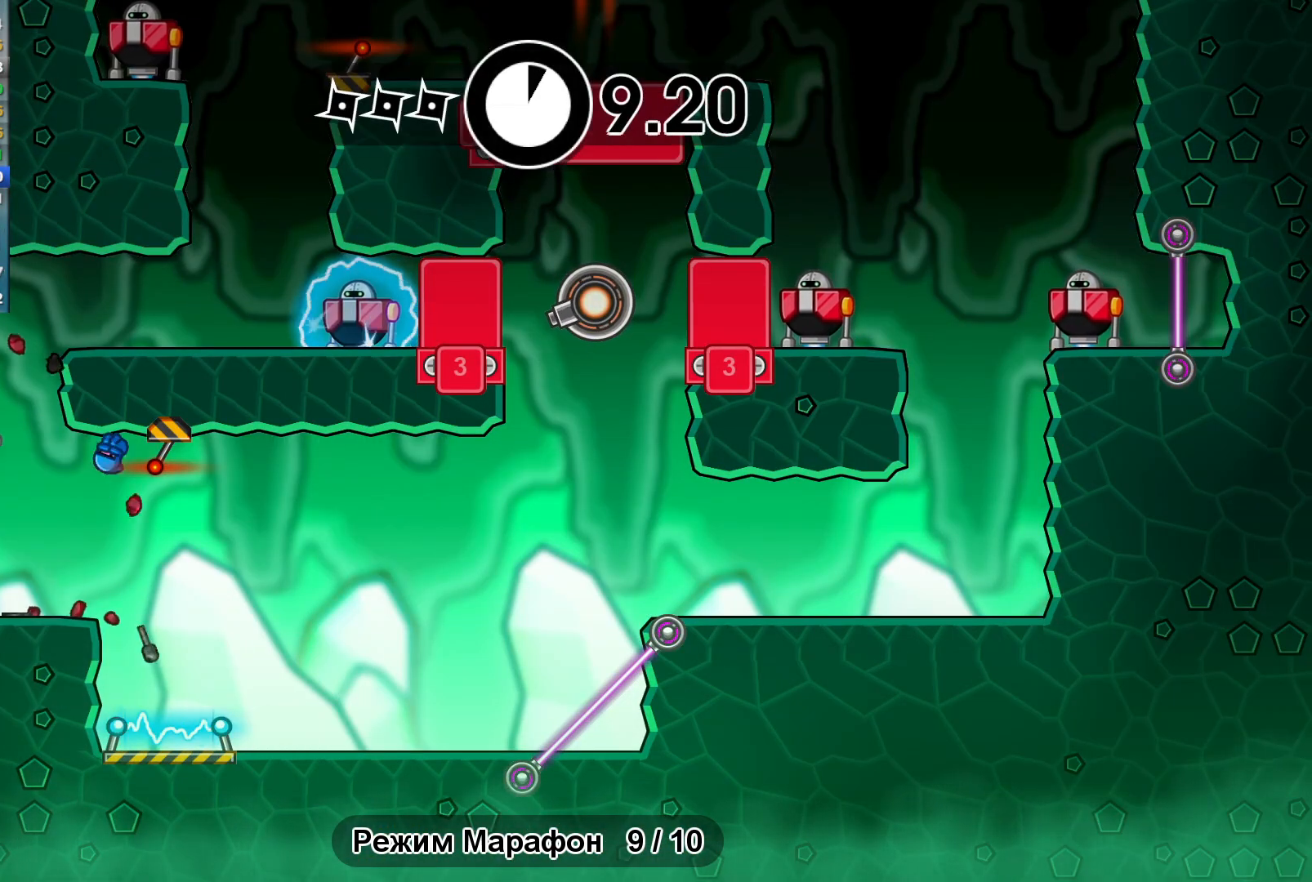
{"buttons": ["B"], "left_stick": "center", "events": [[450, "left_stick", "center"], [500, "B", "down"]]}
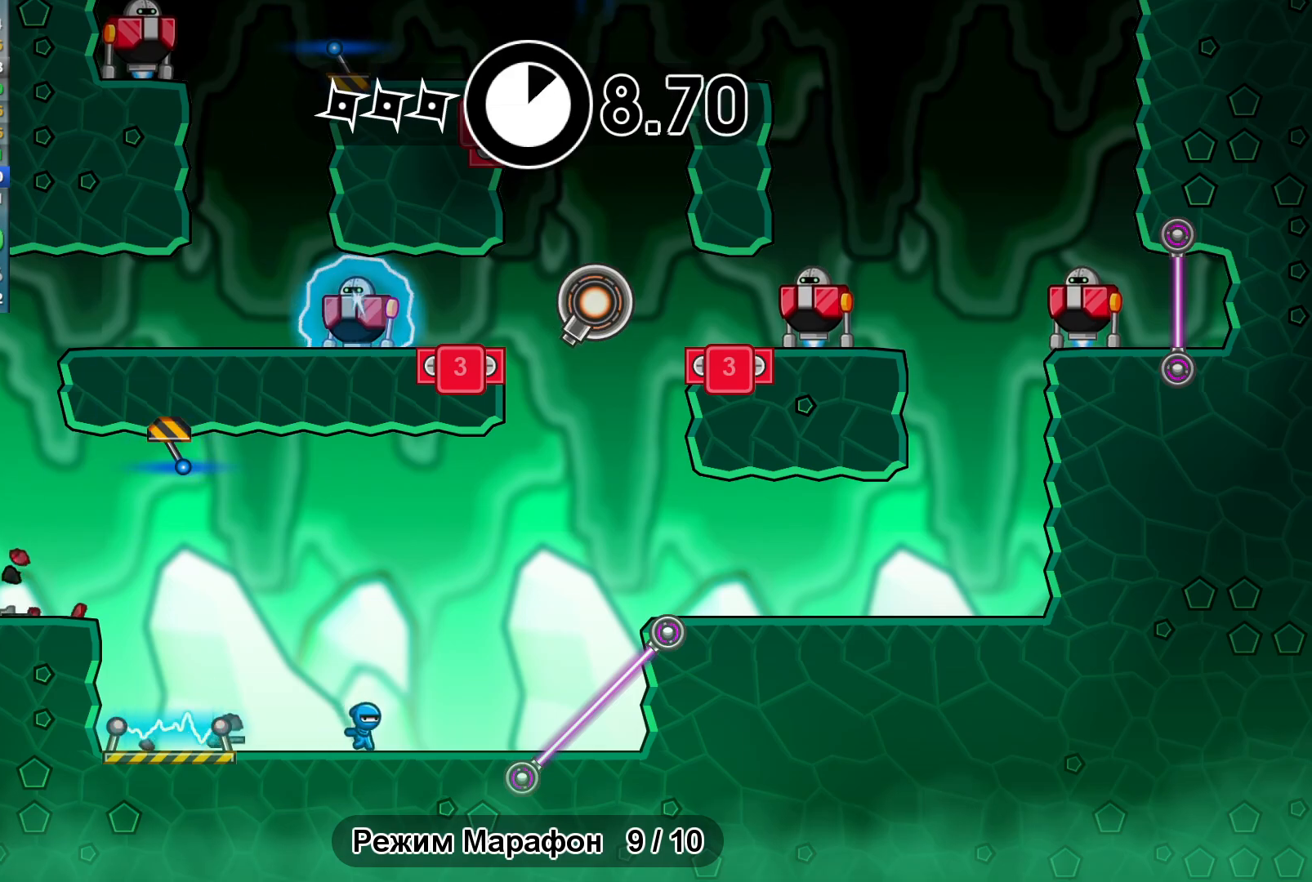
{"buttons": ["B", "Y"], "left_stick": "center"}
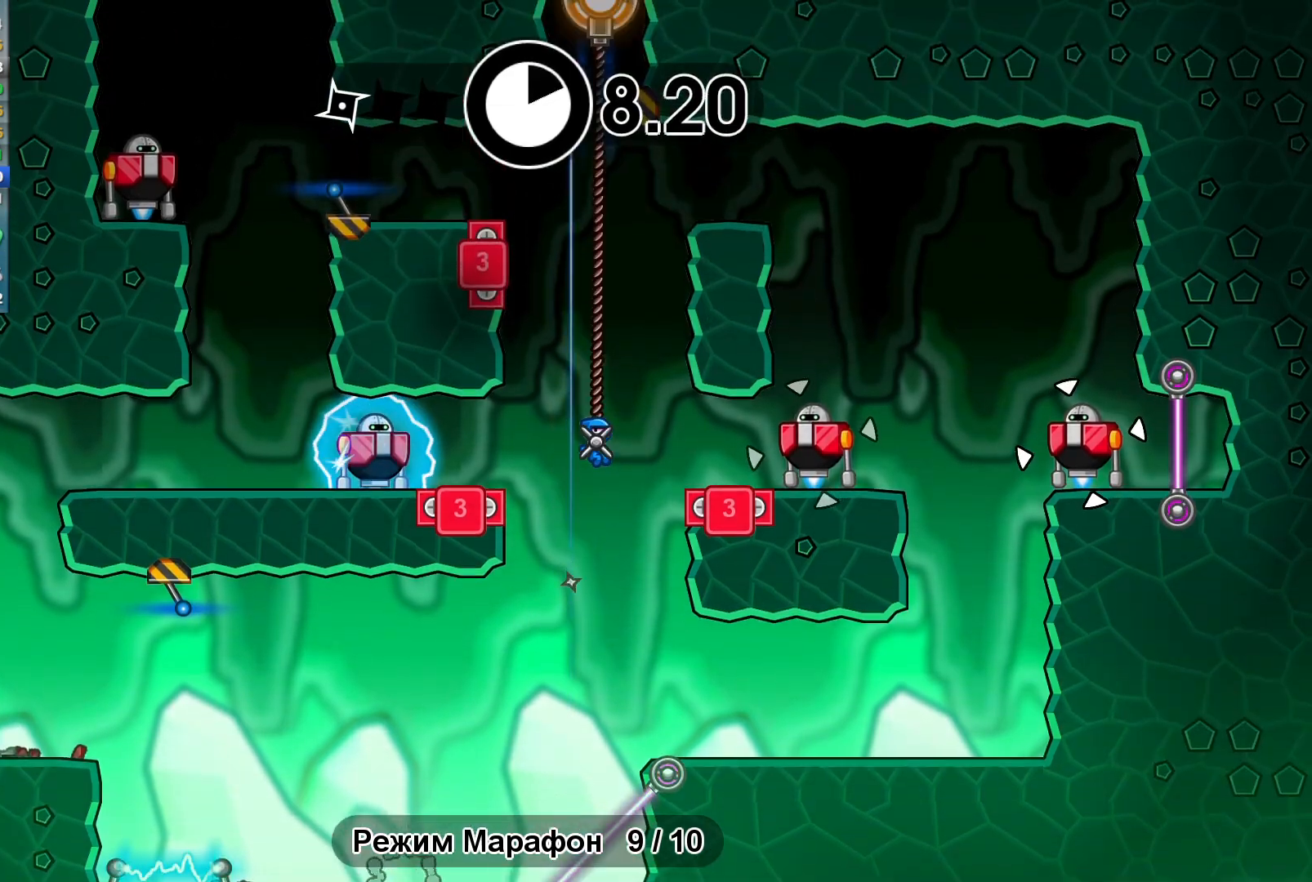
{"buttons": [], "left_stick": "left", "events": [[33, "B", "up"], [33, "Y", "up"], [167, "left_stick", "left"]]}
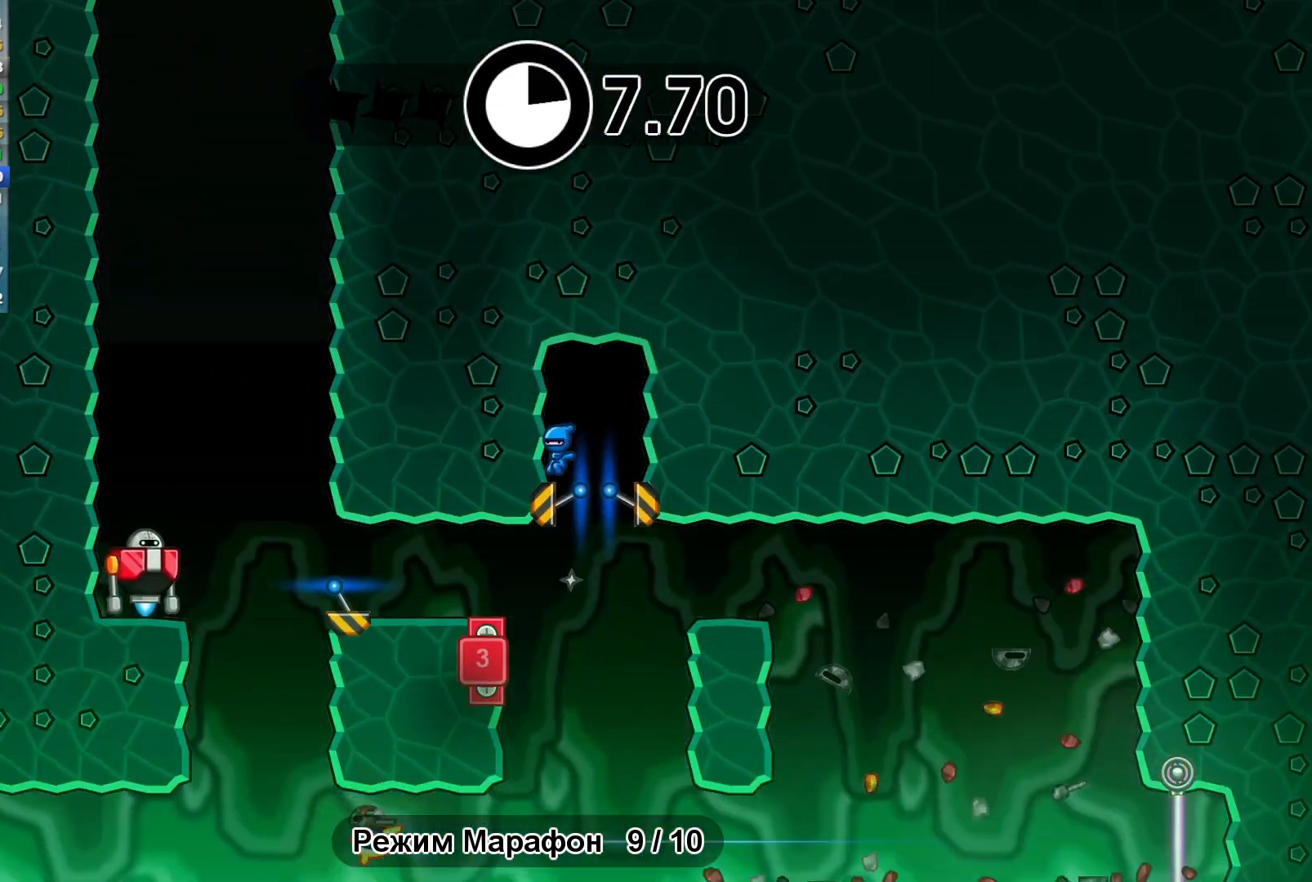
{"buttons": [], "left_stick": "left", "events": []}
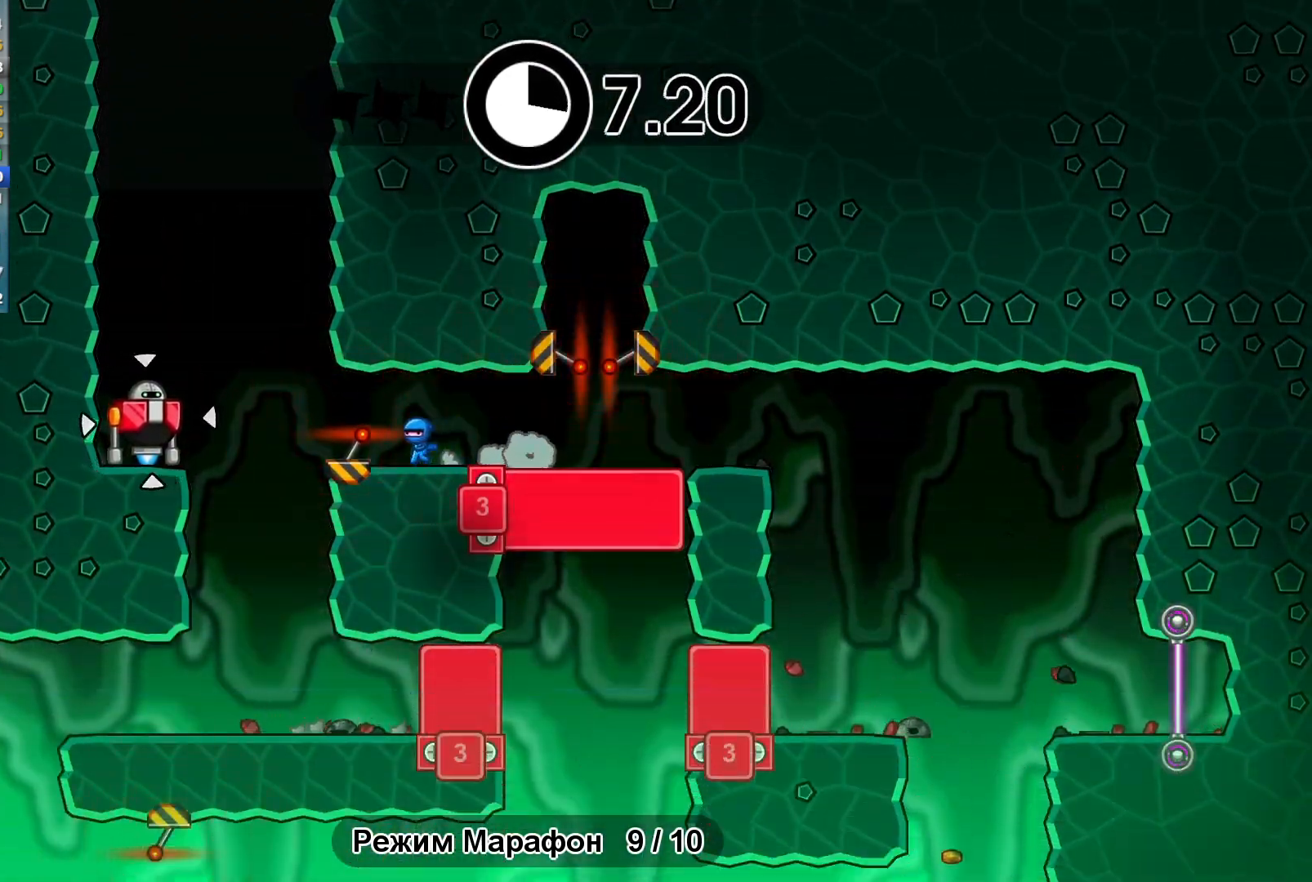
{"buttons": ["Y"], "left_stick": "center", "events": [[50, "X", "down"], [150, "X", "up"], [250, "left_stick", "center"], [483, "Y", "down"]]}
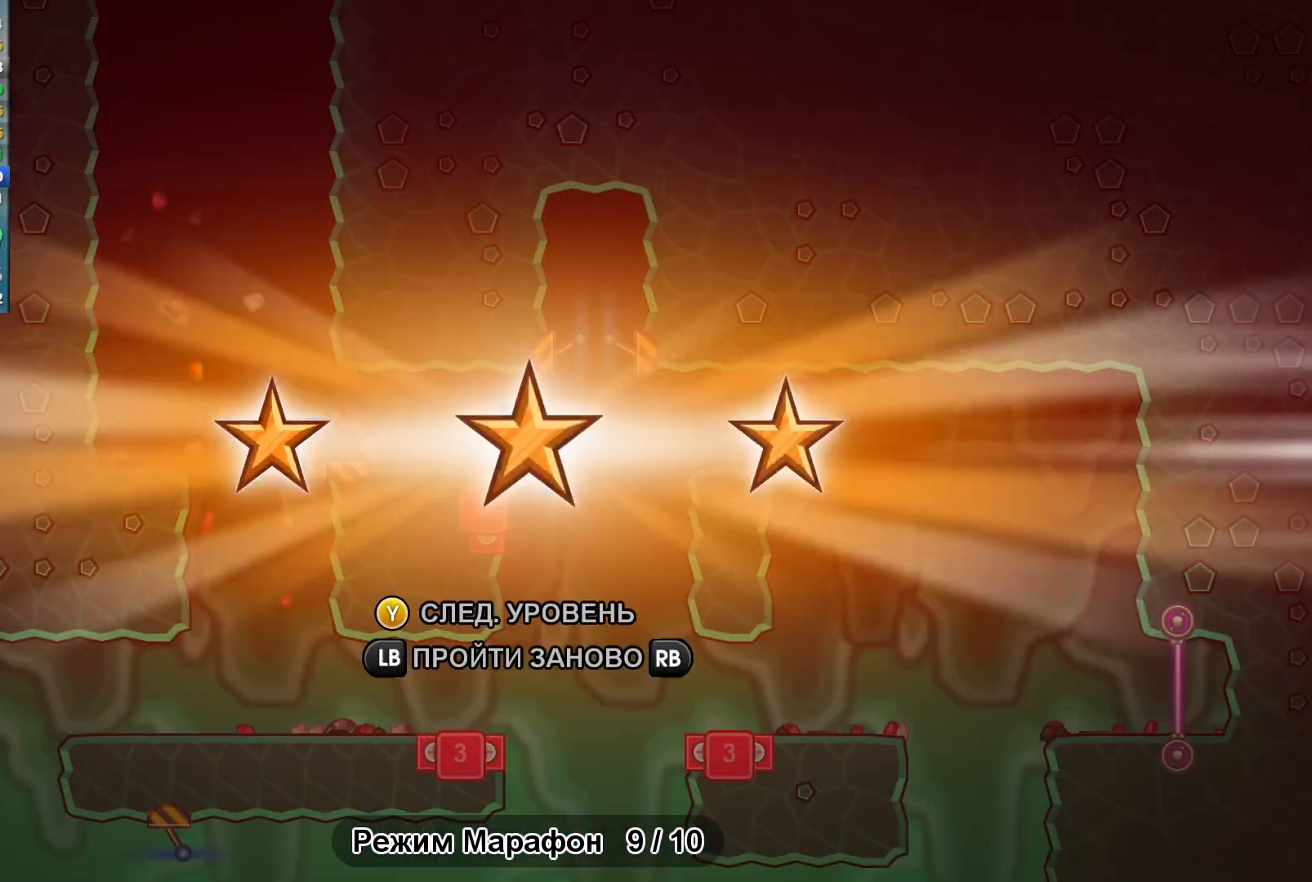
{"buttons": ["Y"], "left_stick": "center", "events": [[50, "Y", "up"], [167, "Y", "down"], [217, "Y", "up"], [333, "Y", "down"], [383, "Y", "up"], [483, "Y", "down"]]}
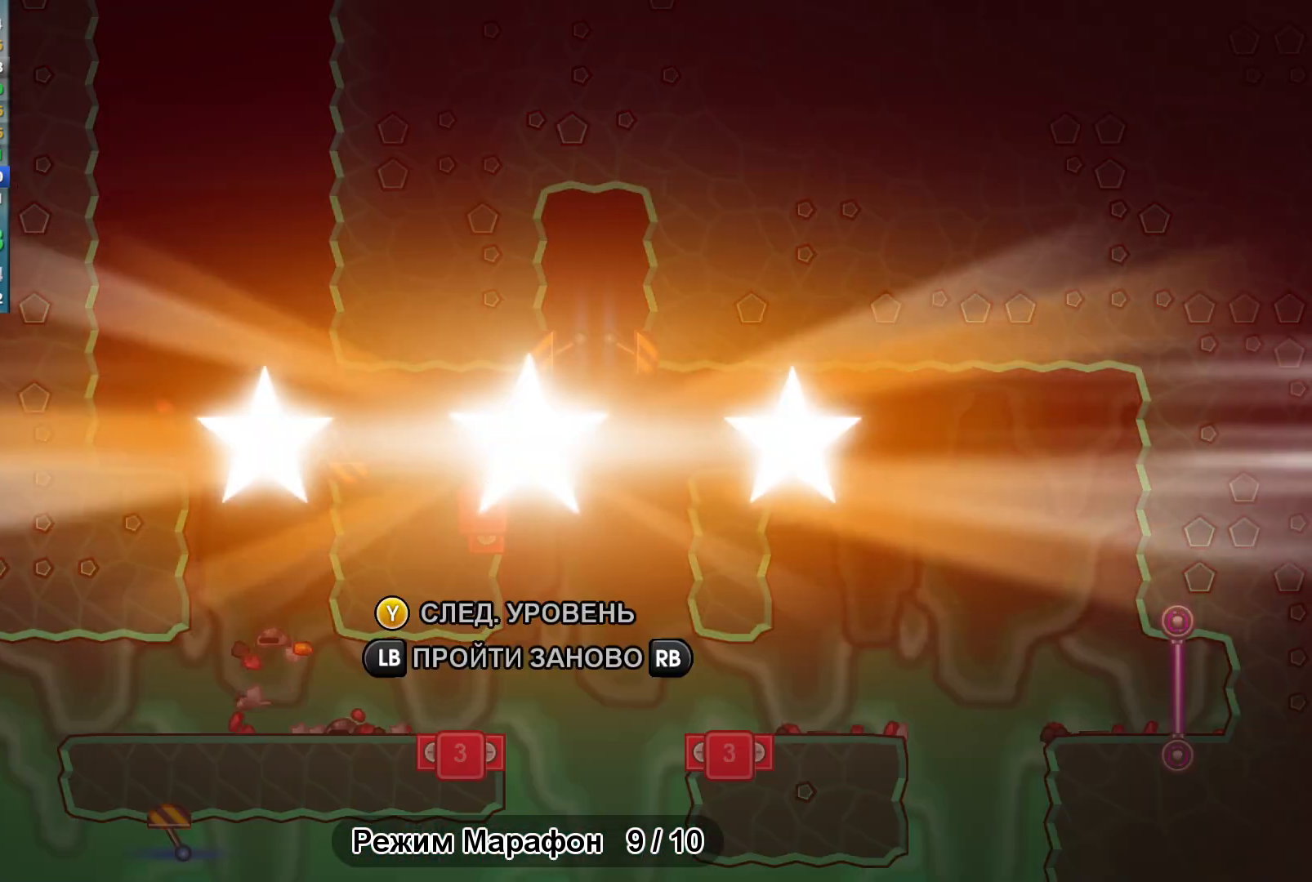
{"buttons": [], "left_stick": "center", "events": [[17, "Y", "up"], [117, "Y", "down"], [167, "Y", "up"], [267, "Y", "down"], [333, "Y", "up"], [417, "Y", "down"], [467, "Y", "up"]]}
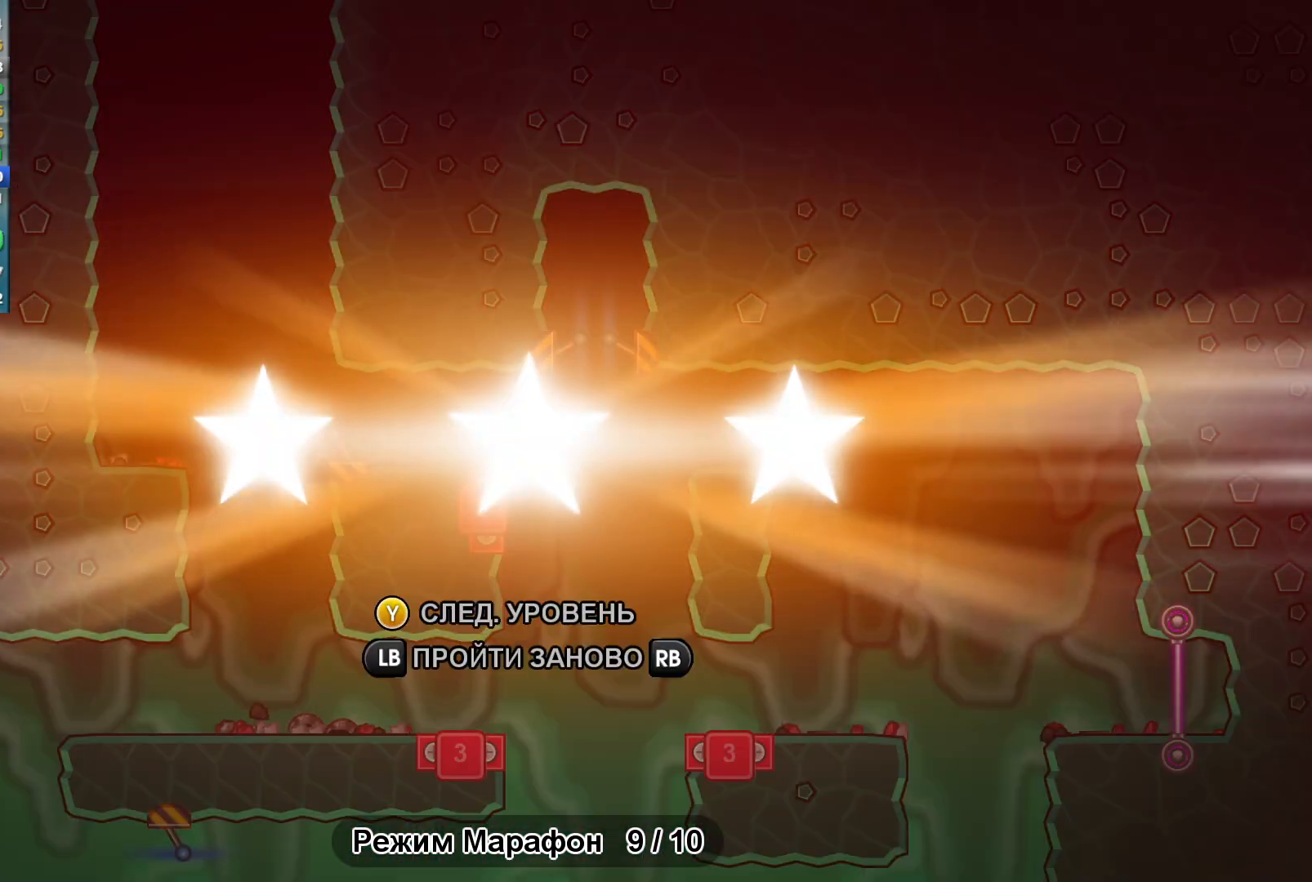
{"buttons": [], "left_stick": "center", "events": [[83, "Y", "down"], [117, "Y", "up"], [217, "Y", "down"], [283, "Y", "up"], [383, "Y", "down"], [433, "Y", "up"]]}
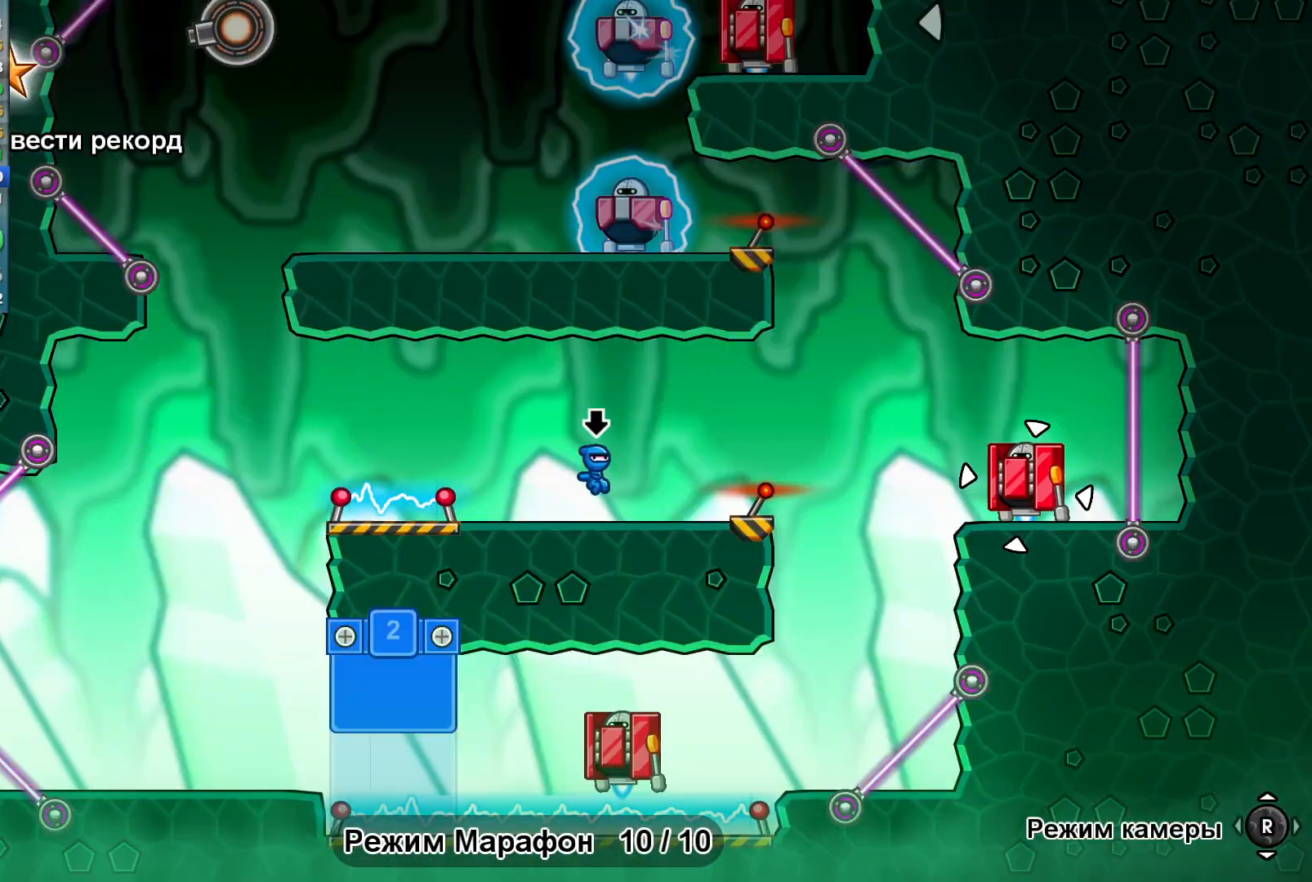
{"buttons": ["B"], "left_stick": "center", "events": [[267, "left_stick", "left"], [333, "B", "down"], [383, "left_stick", "center"], [417, "B", "up"], [483, "B", "down"]]}
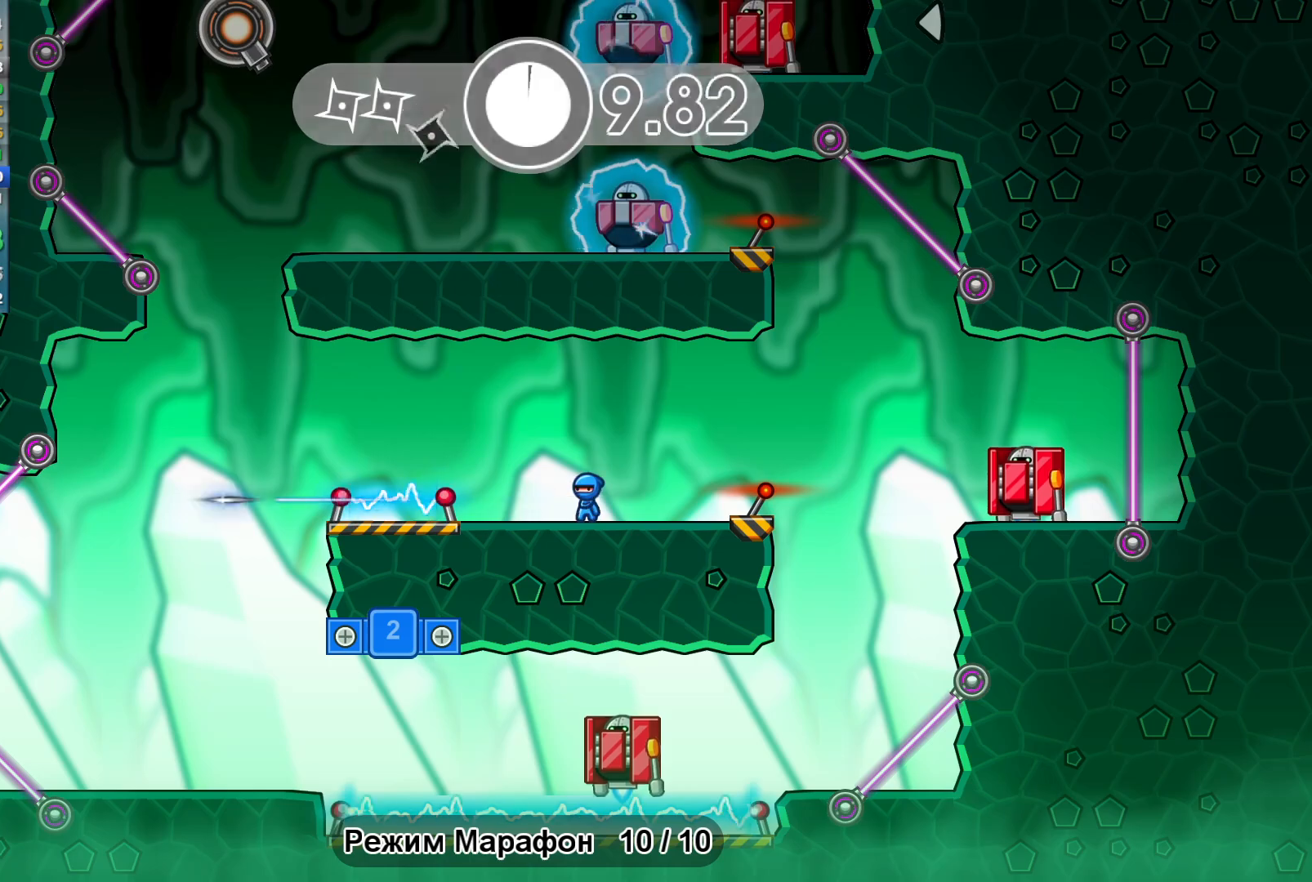
{"buttons": [], "left_stick": "right", "events": [[50, "B", "up"], [117, "B", "down"], [183, "B", "up"], [183, "left_stick", "right"]]}
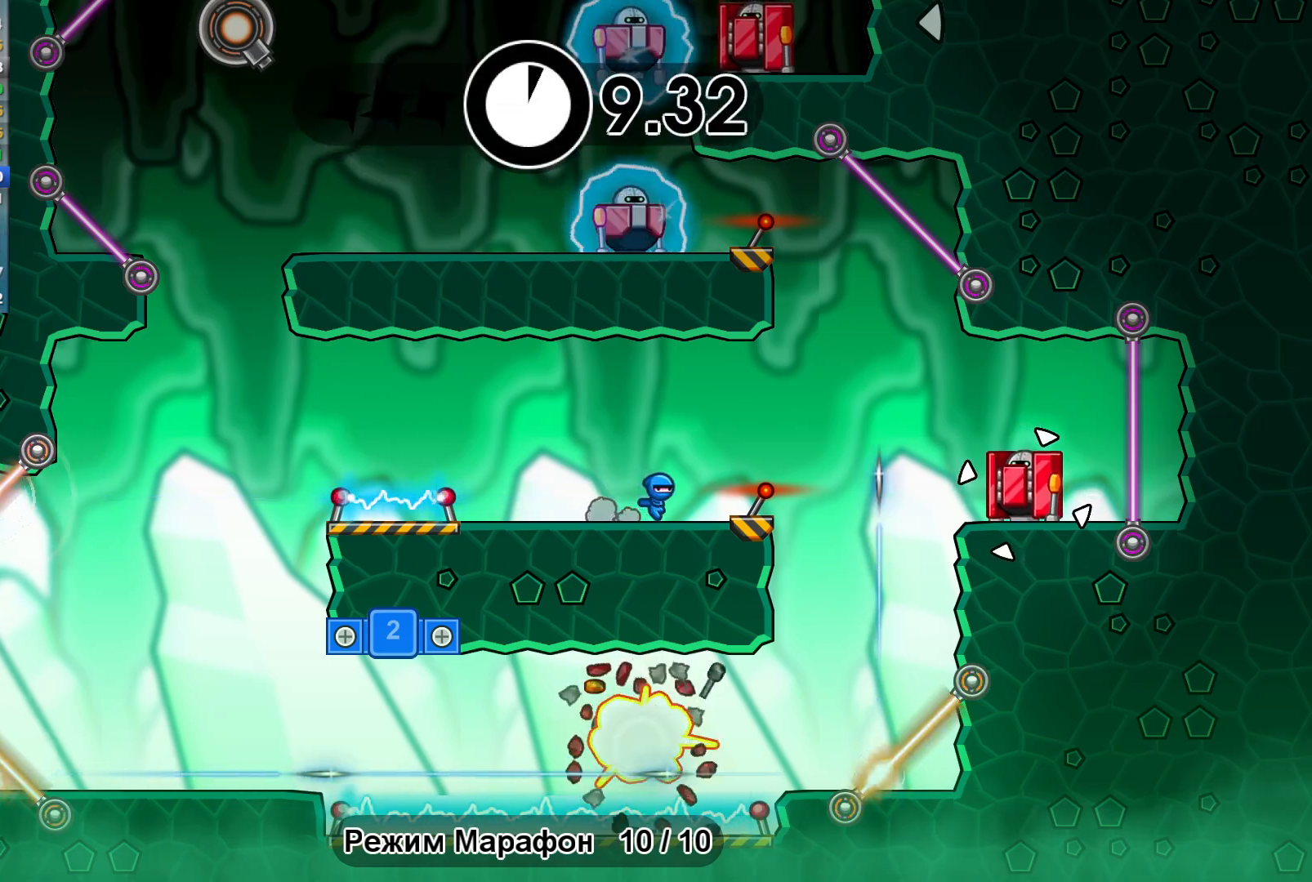
{"buttons": [], "left_stick": "center", "events": [[200, "A", "down"], [217, "X", "down"], [283, "A", "up"], [300, "X", "up"], [333, "left_stick", "center"]]}
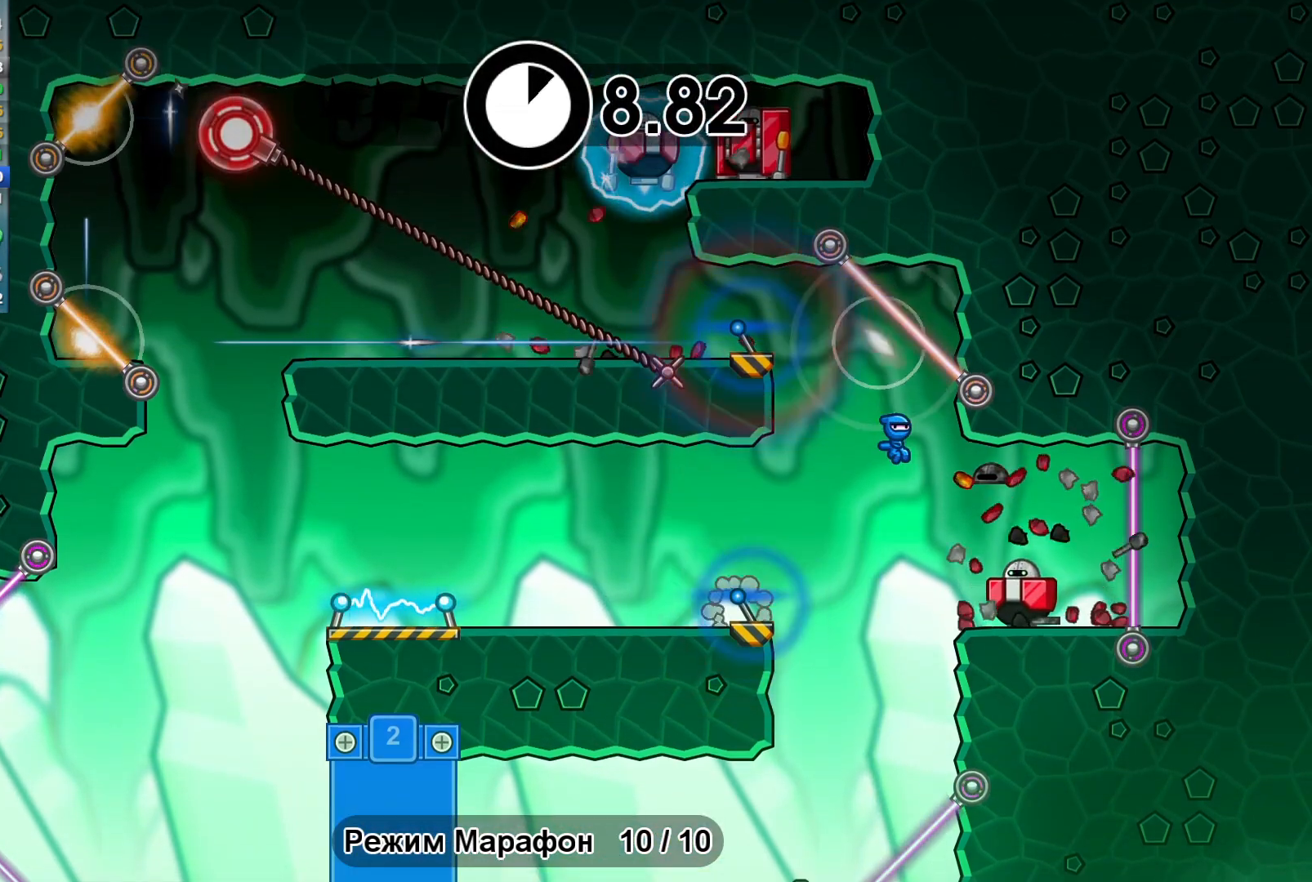
{"buttons": [], "left_stick": "center", "events": [[267, "X", "down"], [350, "X", "up"]]}
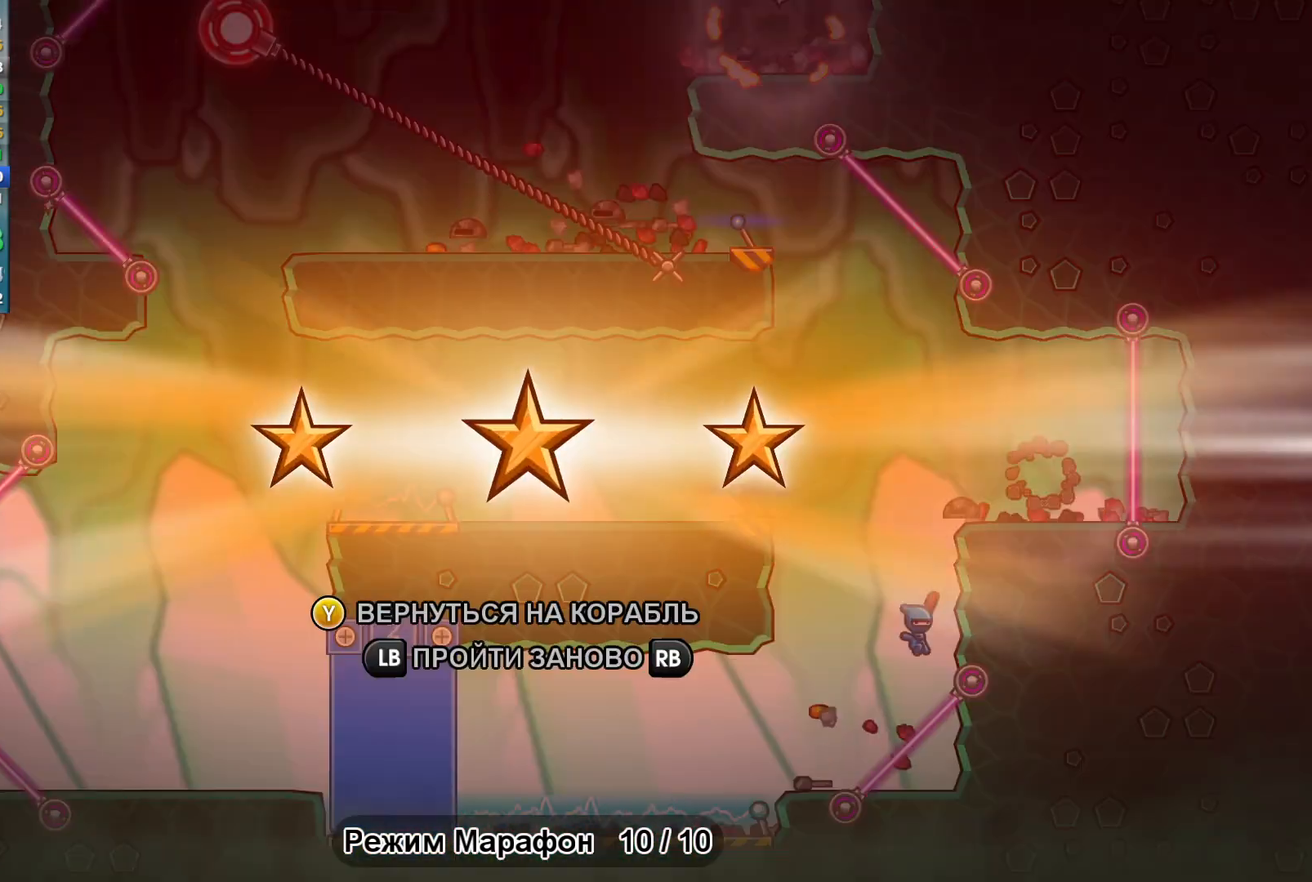
{"buttons": [], "left_stick": "center", "events": [[217, "Y", "down"], [250, "Y", "up"]]}
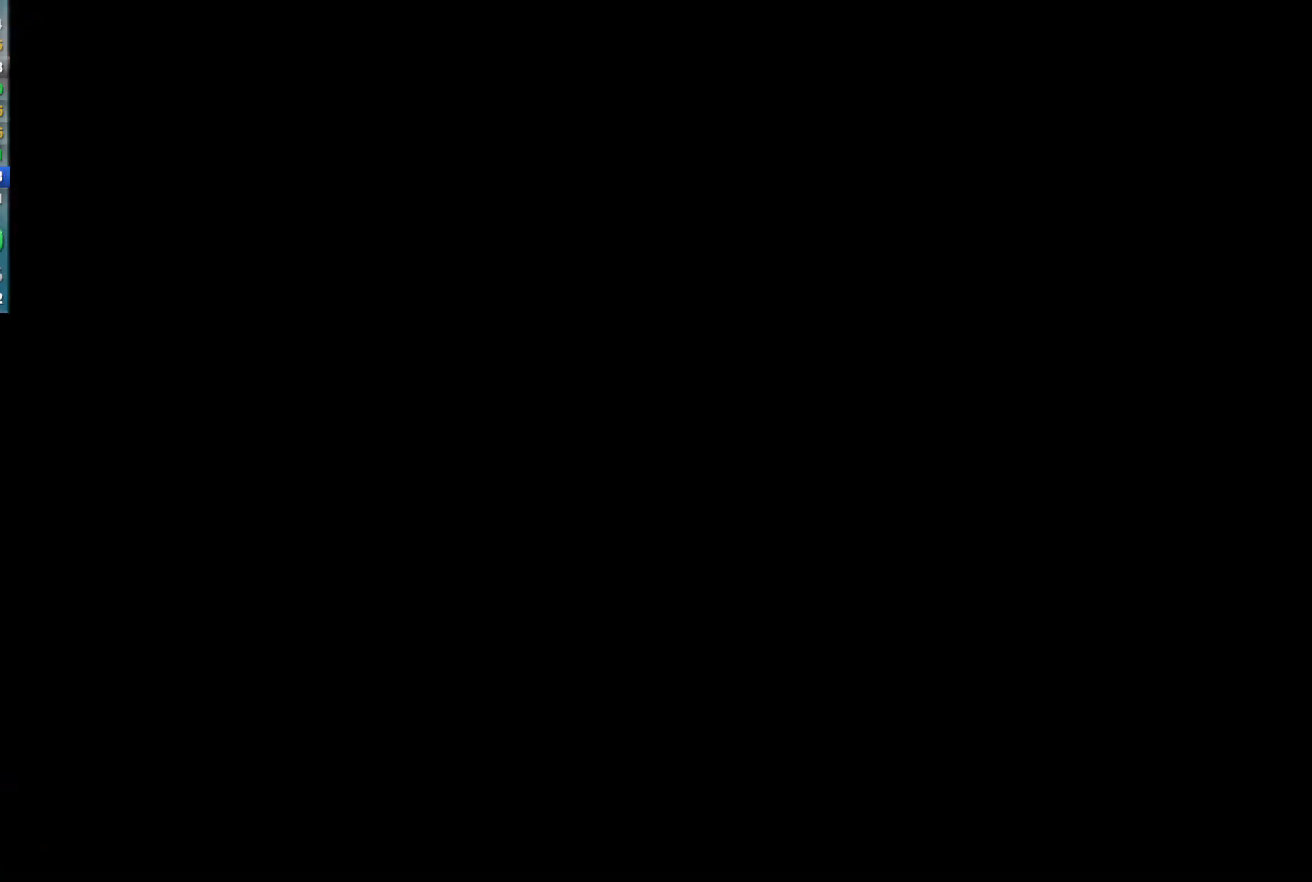
{"buttons": [], "left_stick": "center", "events": []}
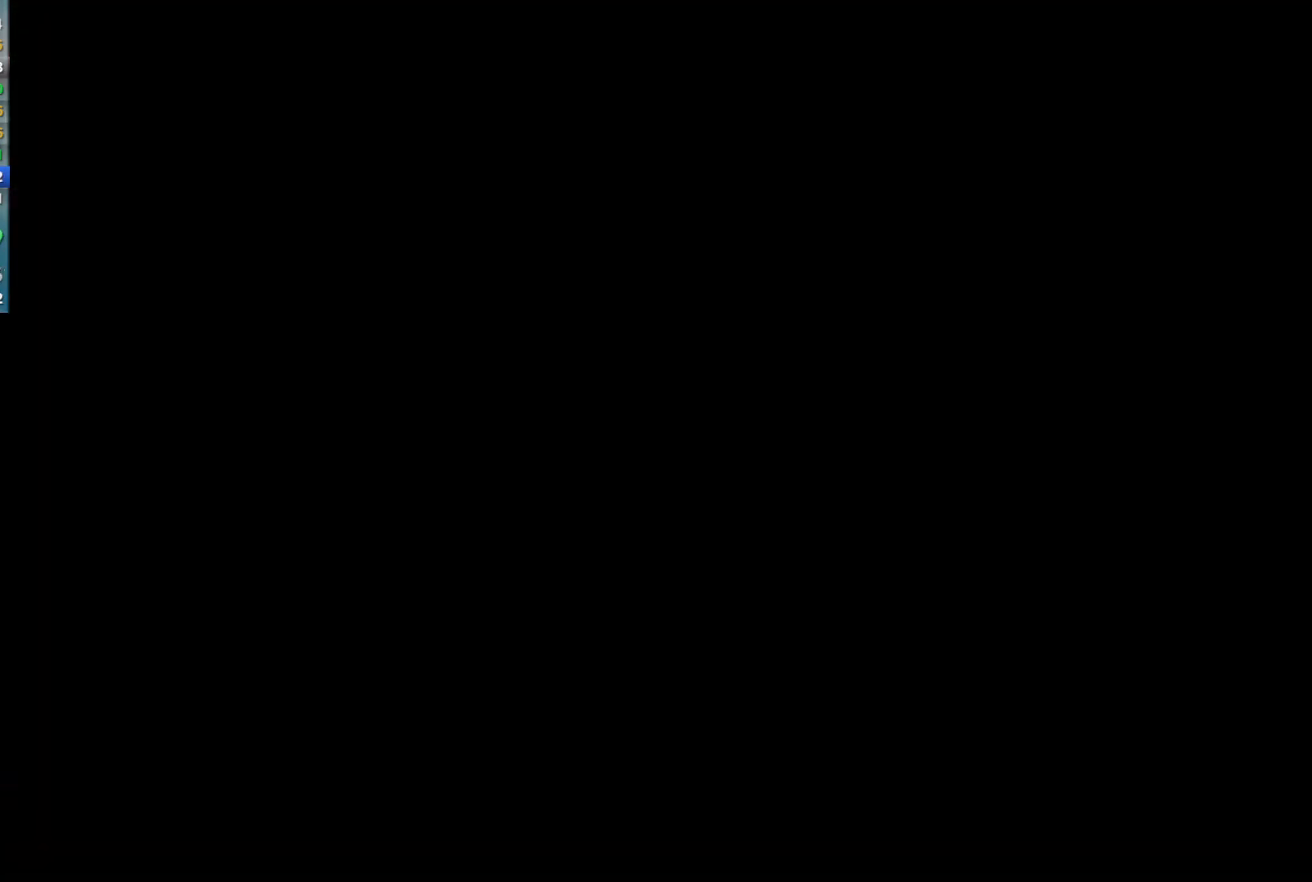
{"buttons": [], "left_stick": "center", "events": []}
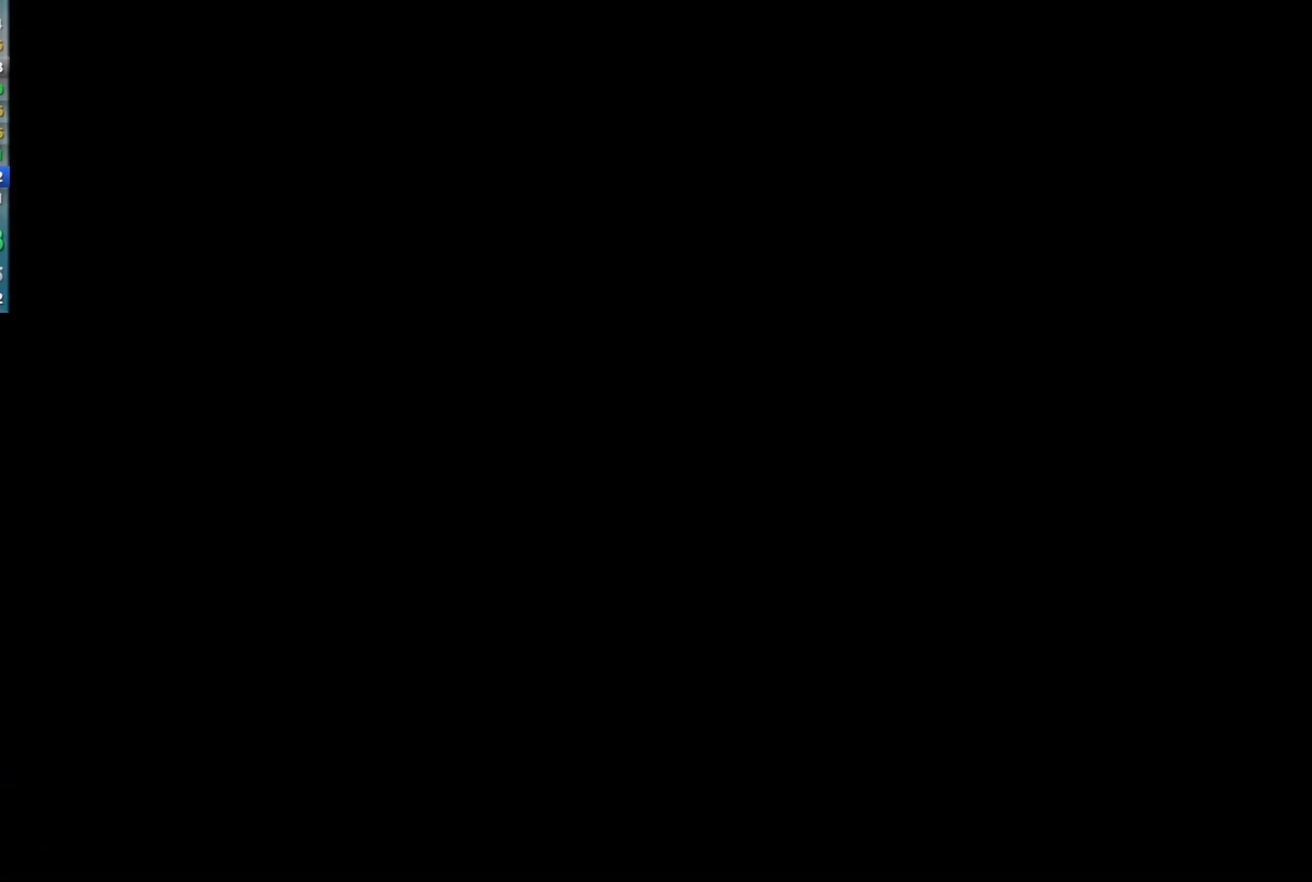
{"buttons": [], "left_stick": "center", "events": []}
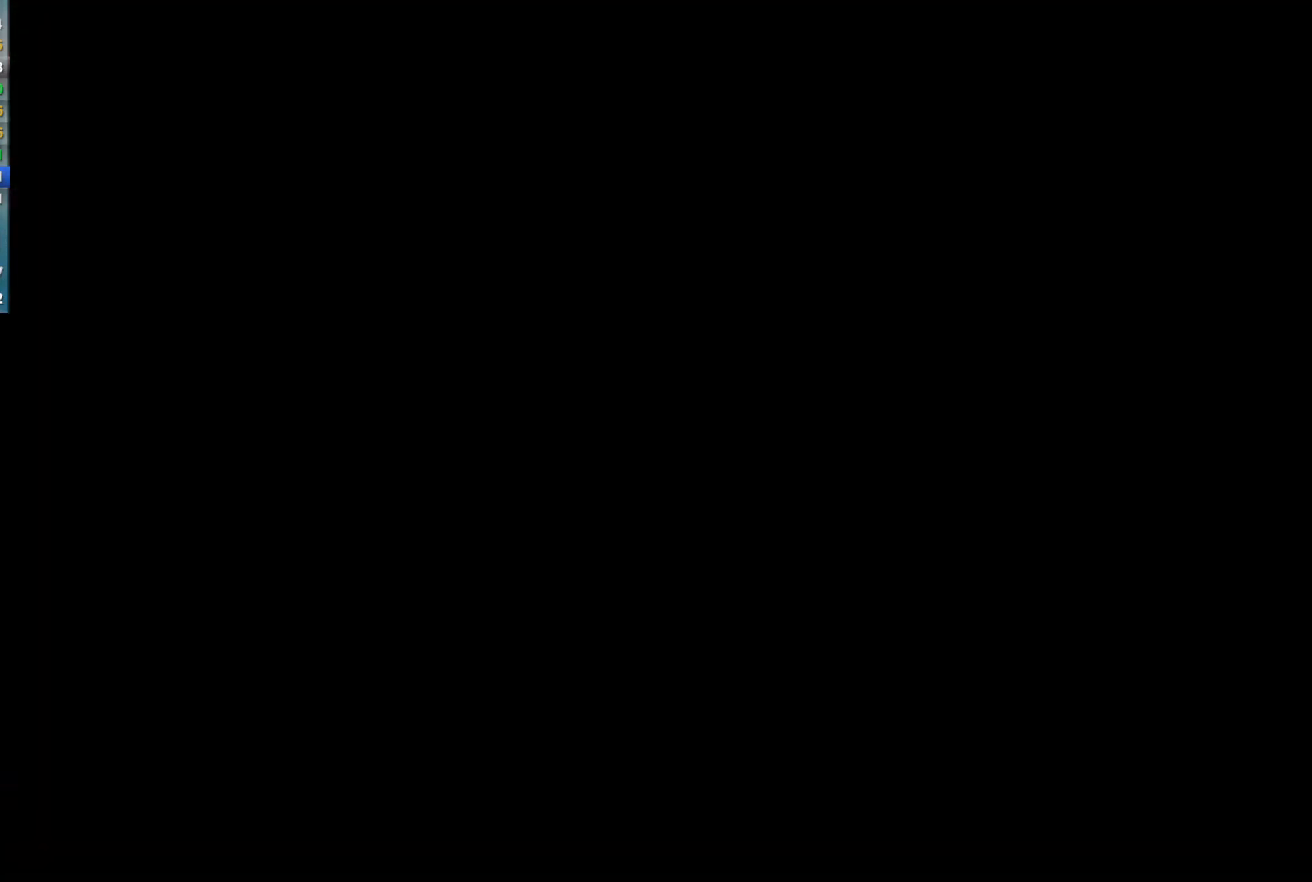
{"buttons": [], "left_stick": "center", "events": []}
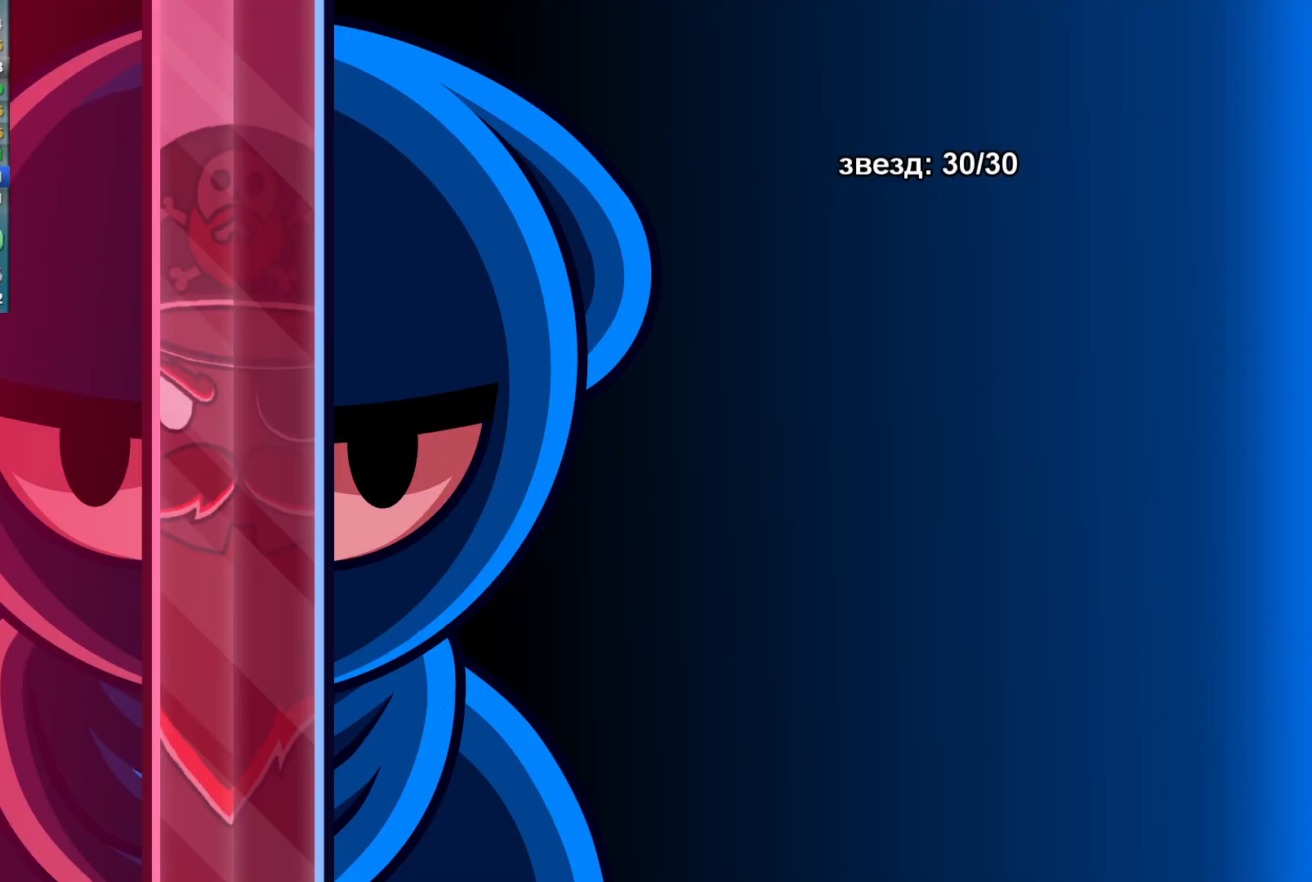
{"buttons": [], "left_stick": "center", "events": []}
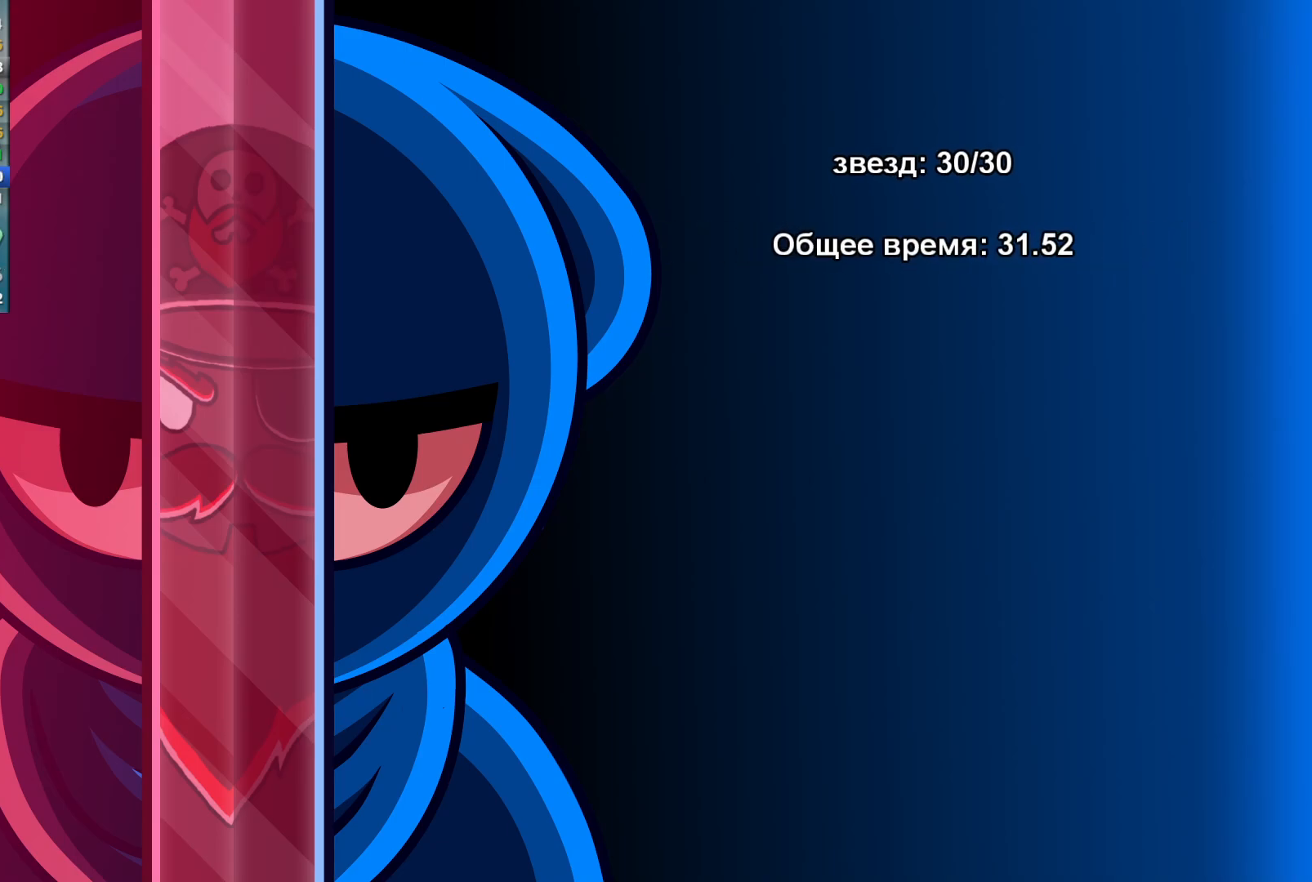
{"buttons": [], "left_stick": "center", "events": []}
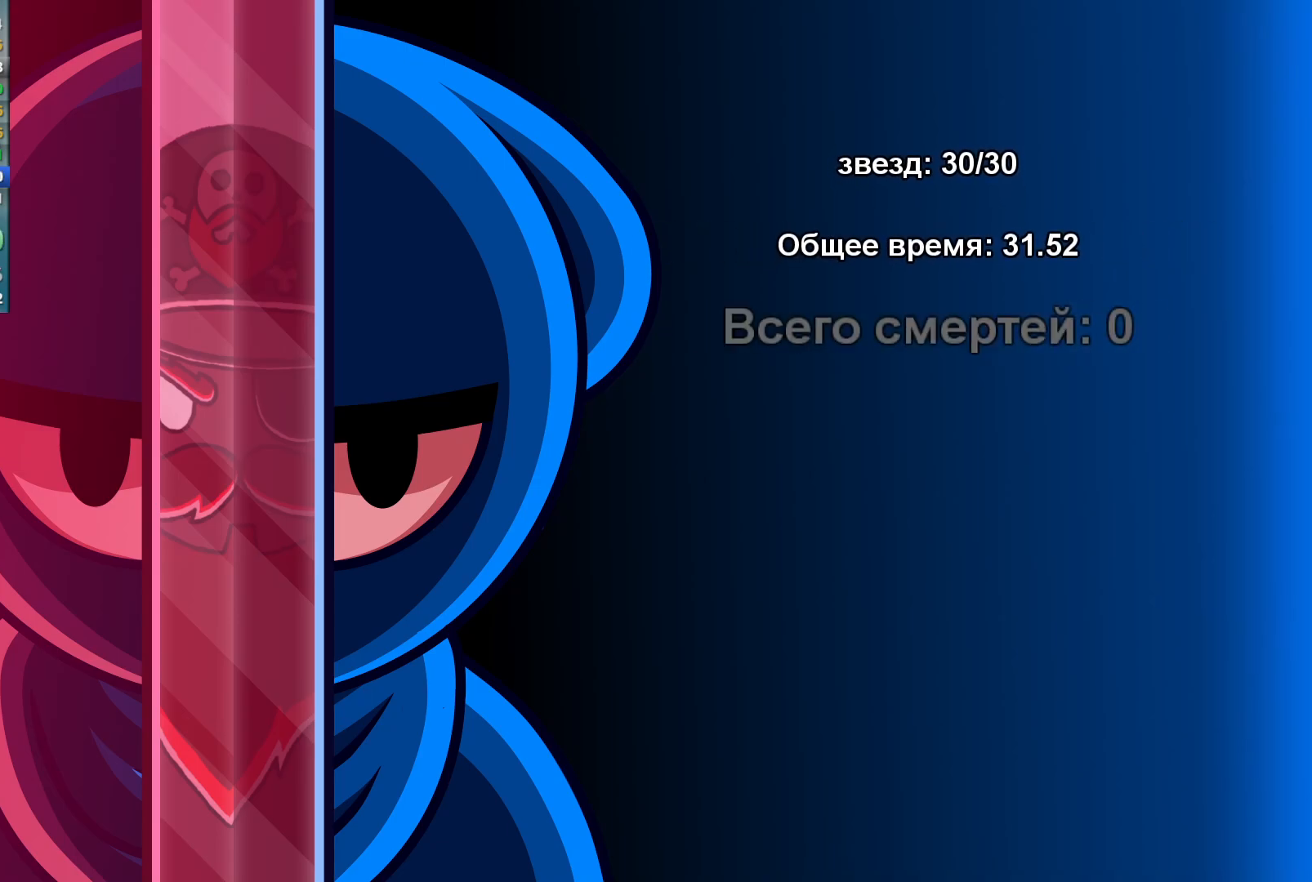
{"buttons": [], "left_stick": "center", "events": []}
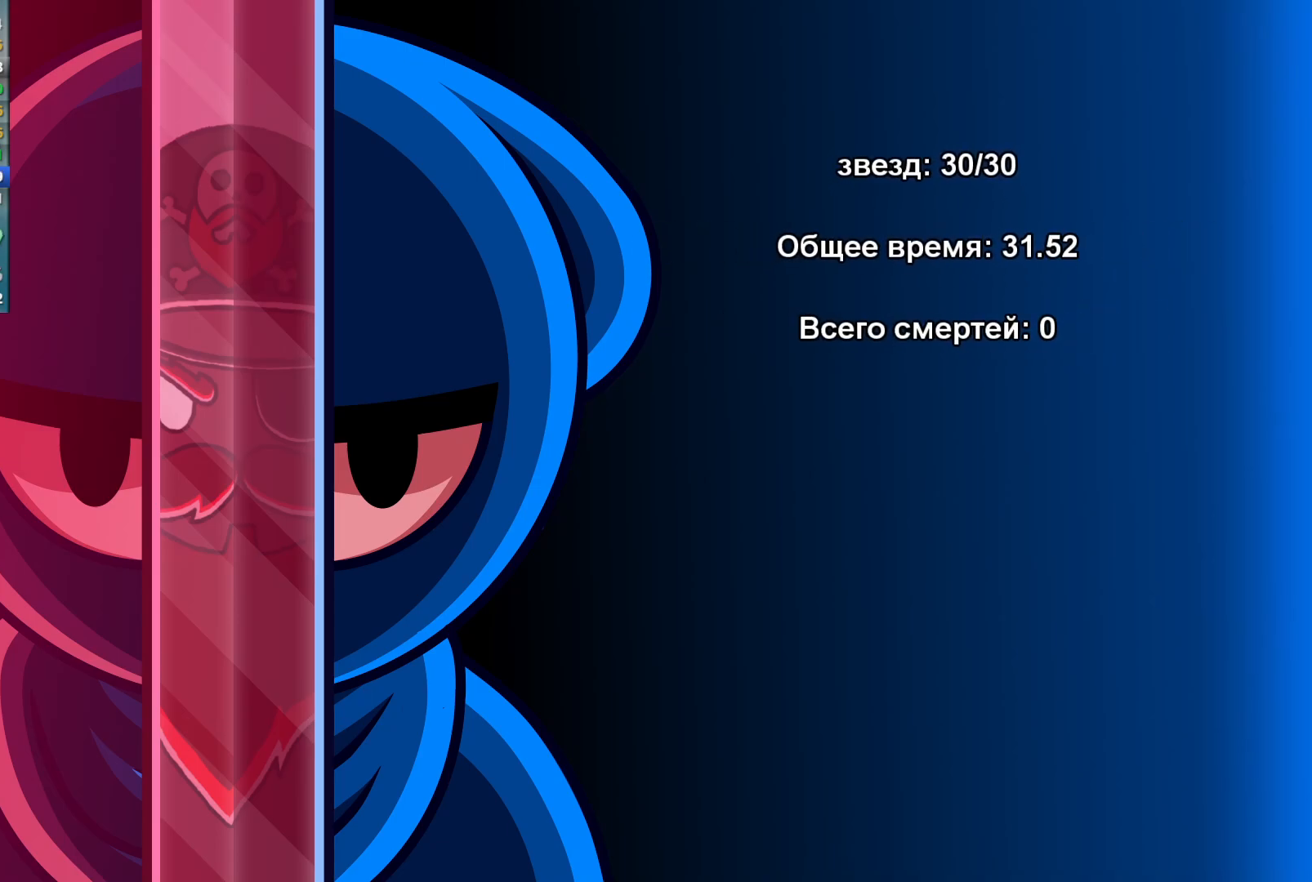
{"buttons": [], "left_stick": "center", "events": []}